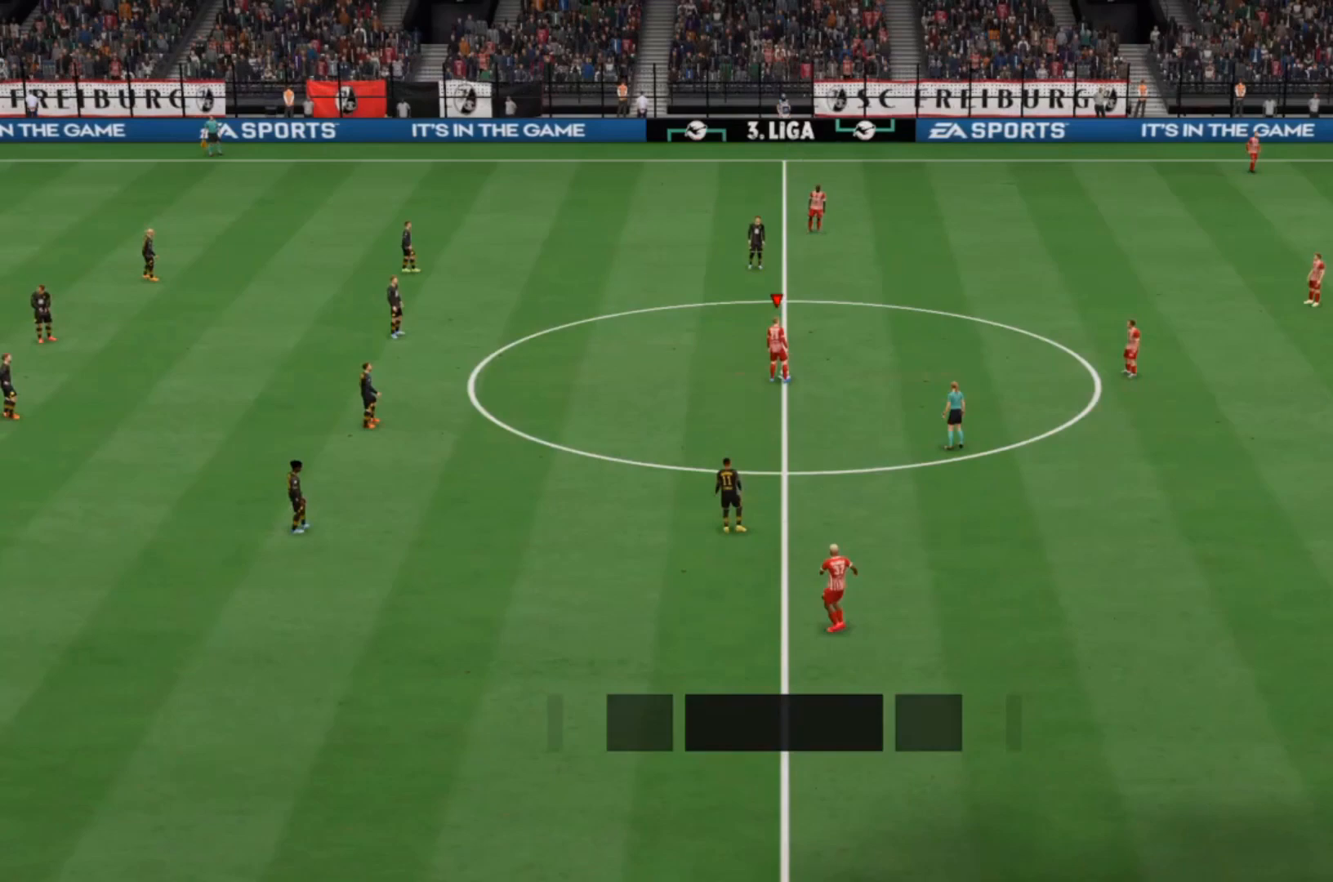
Gameplay with a controller (PlayStation layout); each line is a JSON object with the inputs held at the frame after it. "events" lists button and stick changes between this image and that frame as [ms after this image, input, new state], when the widget could be followed in between. Not read: L3 R3 right_stick.
{"buttons": [], "left_stick": "right", "events": [[200, "CROSS", "down"], [233, "left_stick", "right"], [300, "CROSS", "up"], [367, "CROSS", "down"], [500, "CROSS", "up"]]}
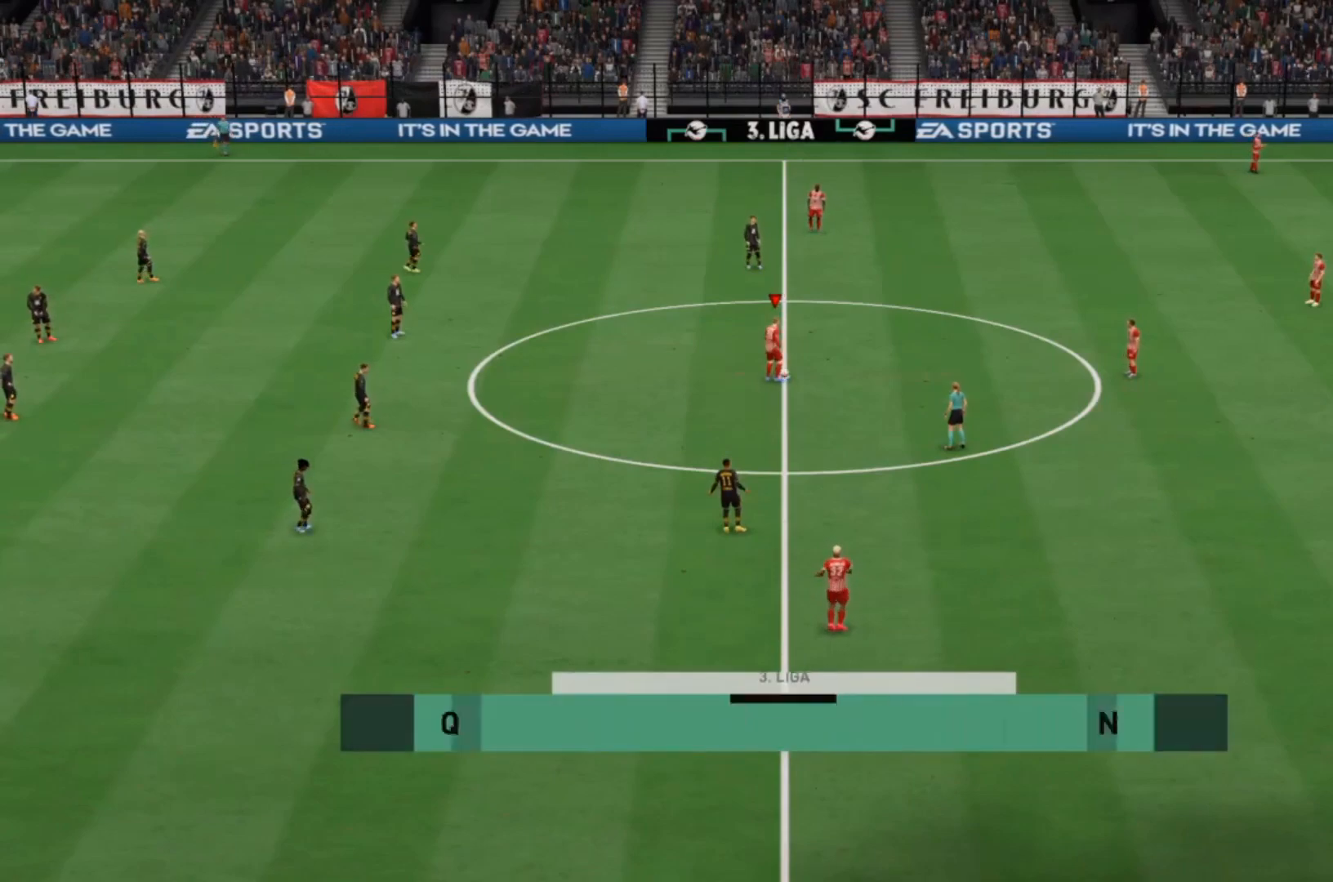
{"buttons": [], "left_stick": "center", "events": [[100, "left_stick", "center"]]}
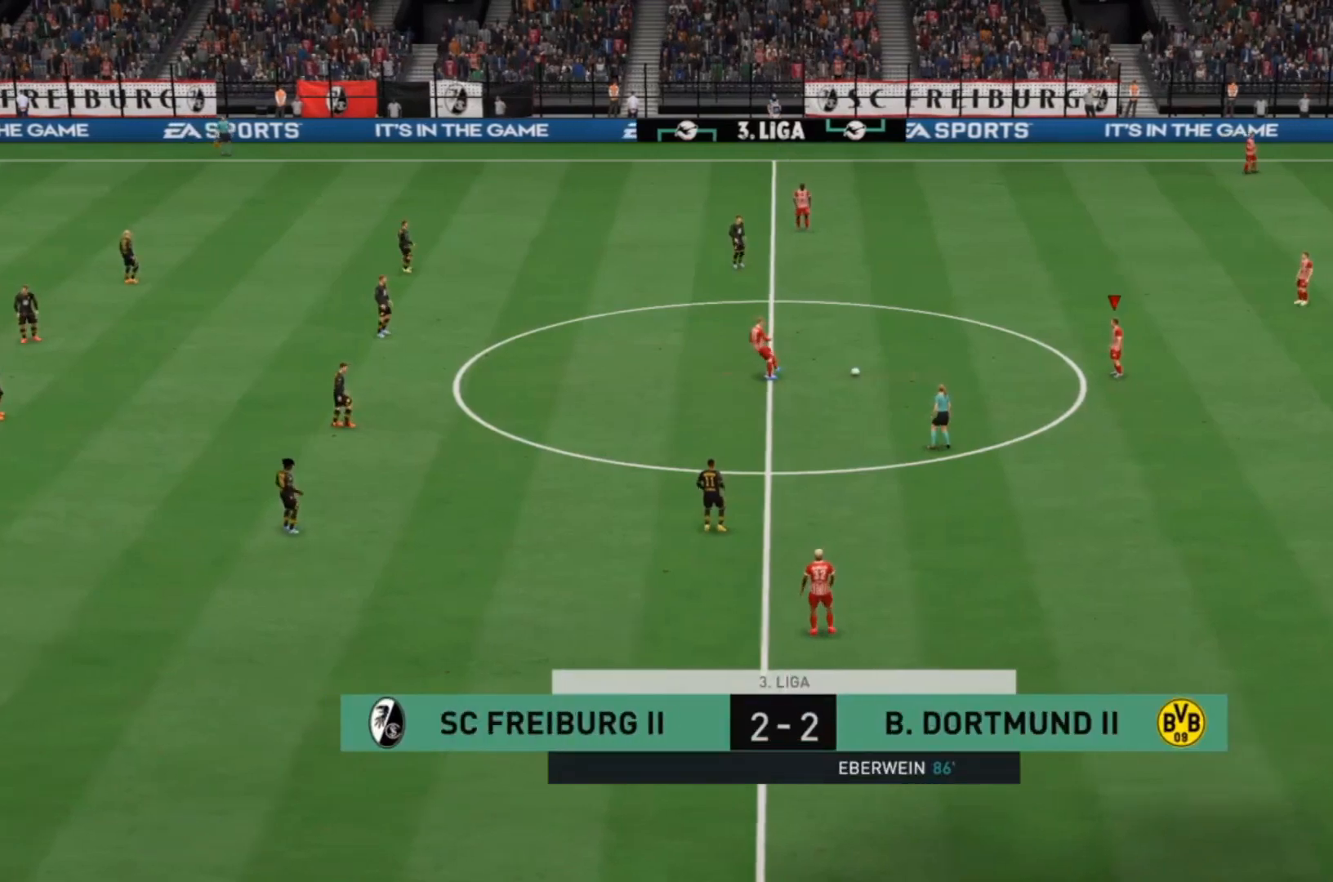
{"buttons": [], "left_stick": "up-right", "events": [[367, "left_stick", "up-right"]]}
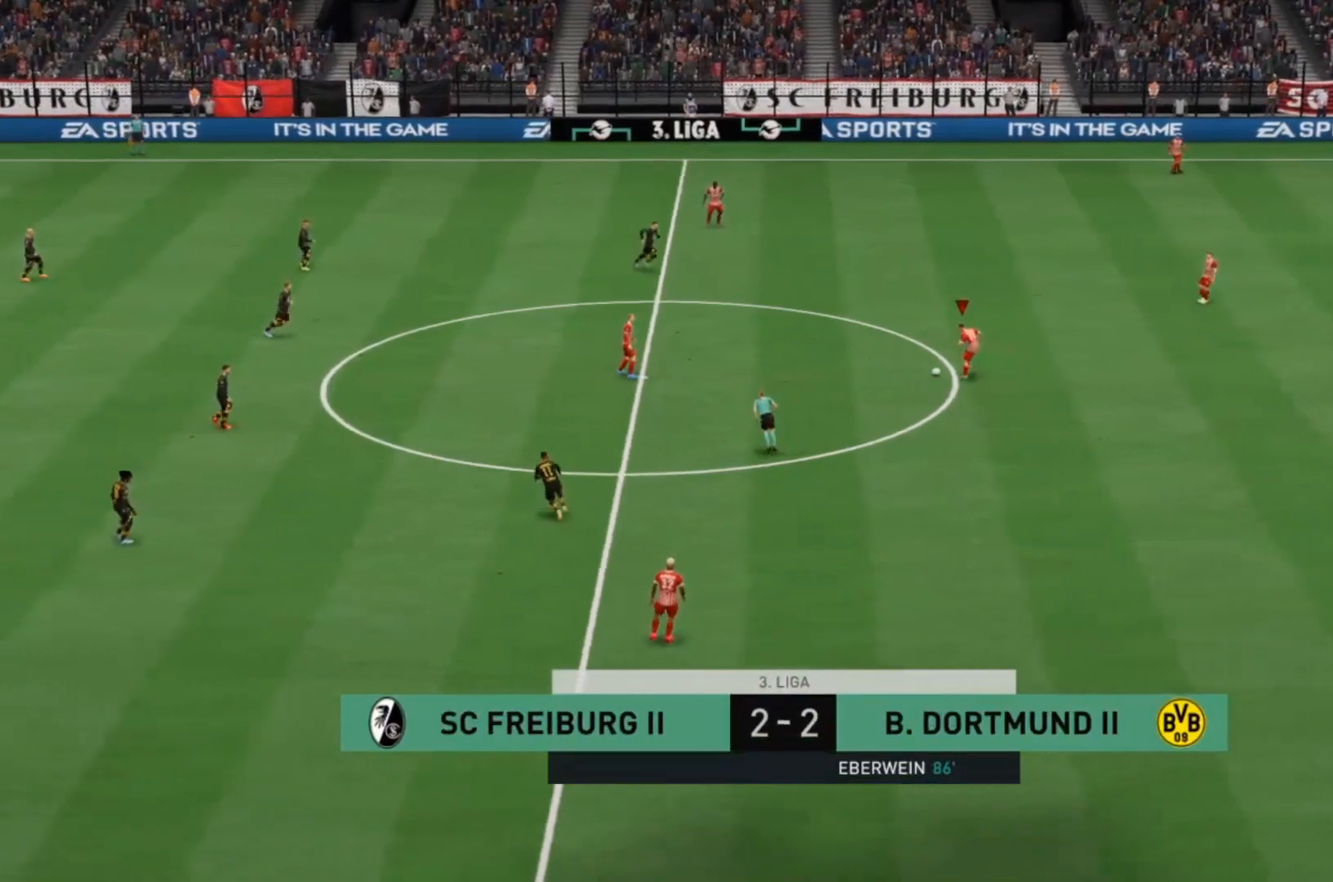
{"buttons": [], "left_stick": "up-right", "events": [[167, "CROSS", "down"], [300, "CROSS", "up"]]}
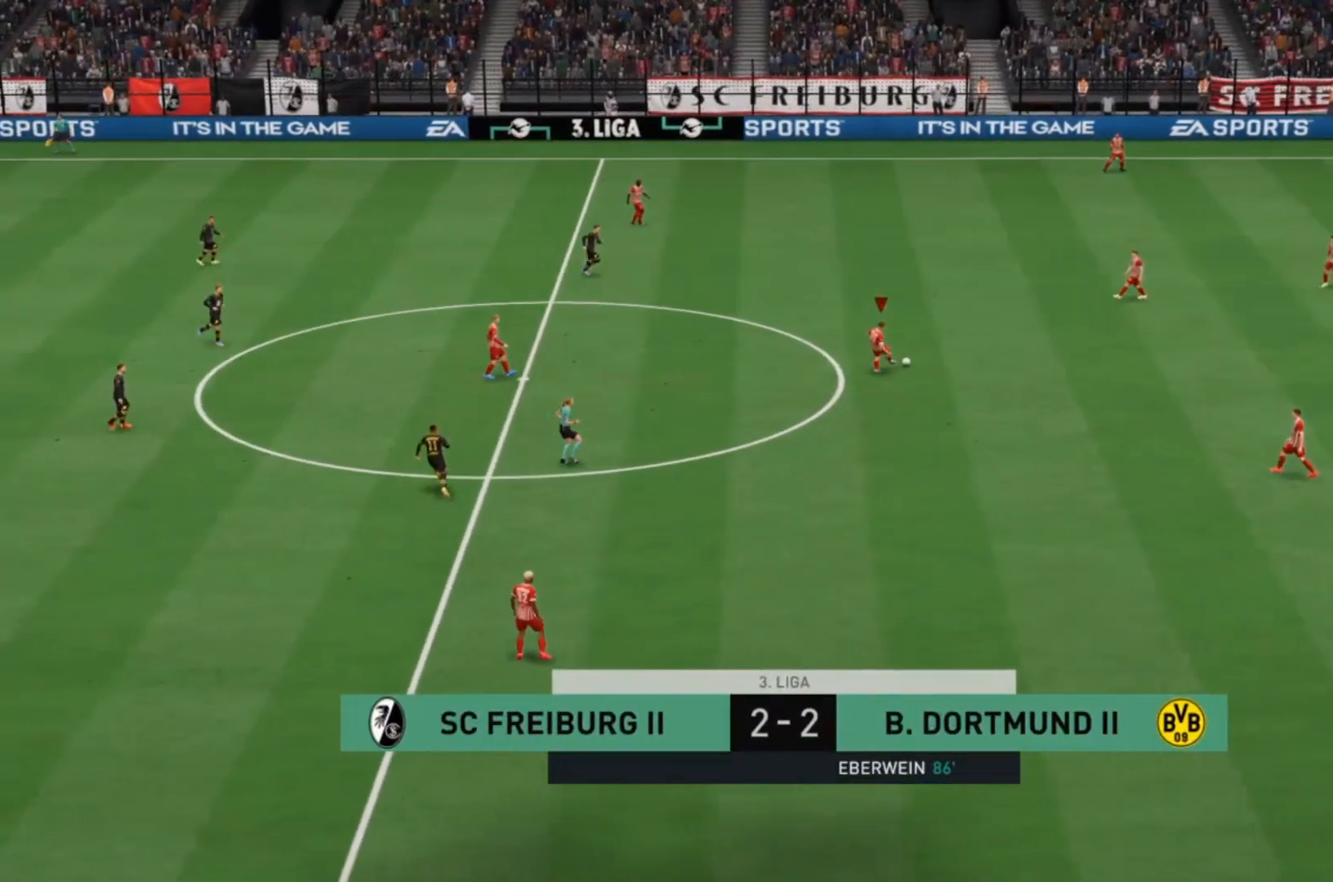
{"buttons": [], "left_stick": "up", "events": [[233, "left_stick", "center"], [433, "left_stick", "up"]]}
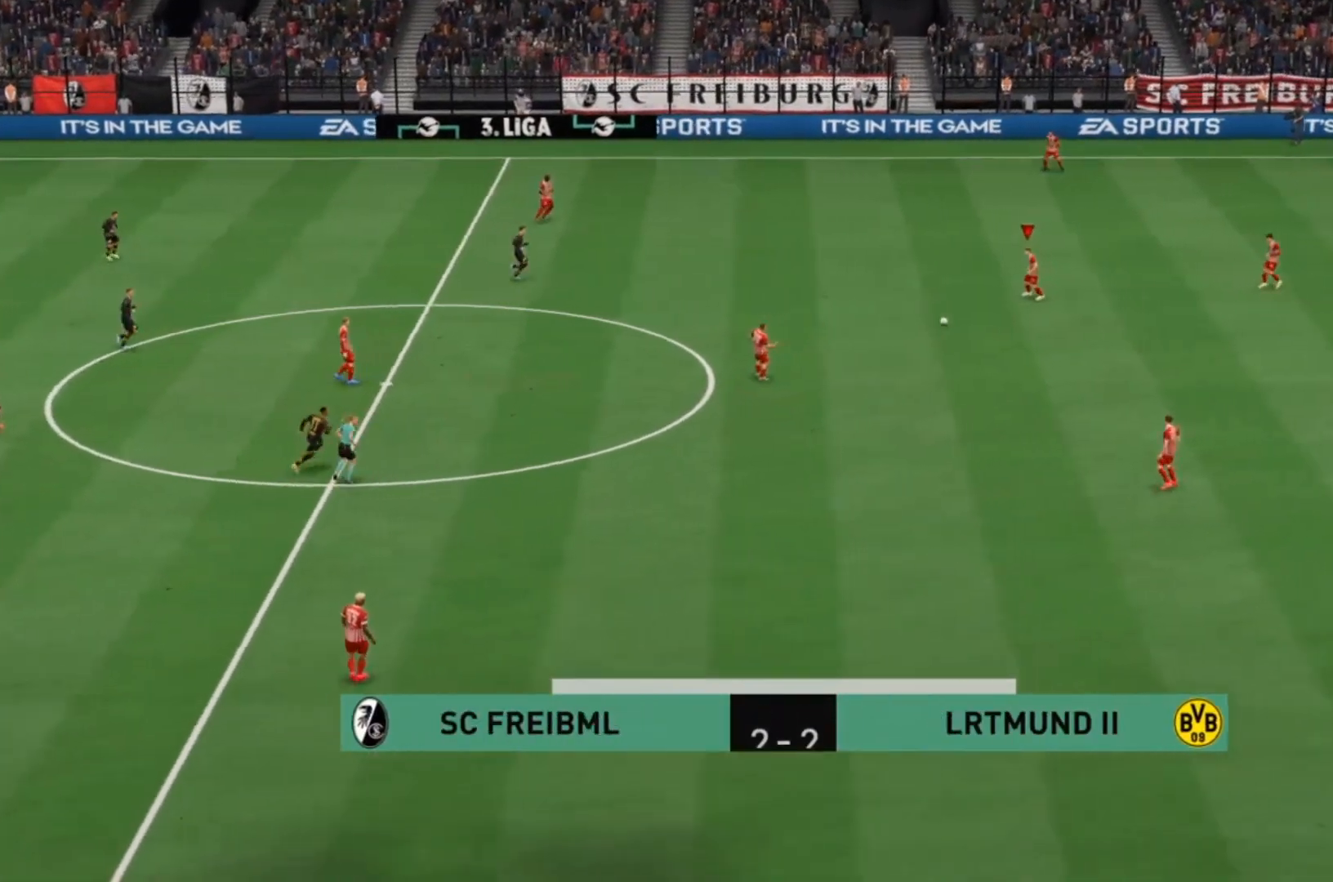
{"buttons": ["CROSS"], "left_stick": "up-left", "events": [[67, "left_stick", "up-left"], [433, "CROSS", "down"]]}
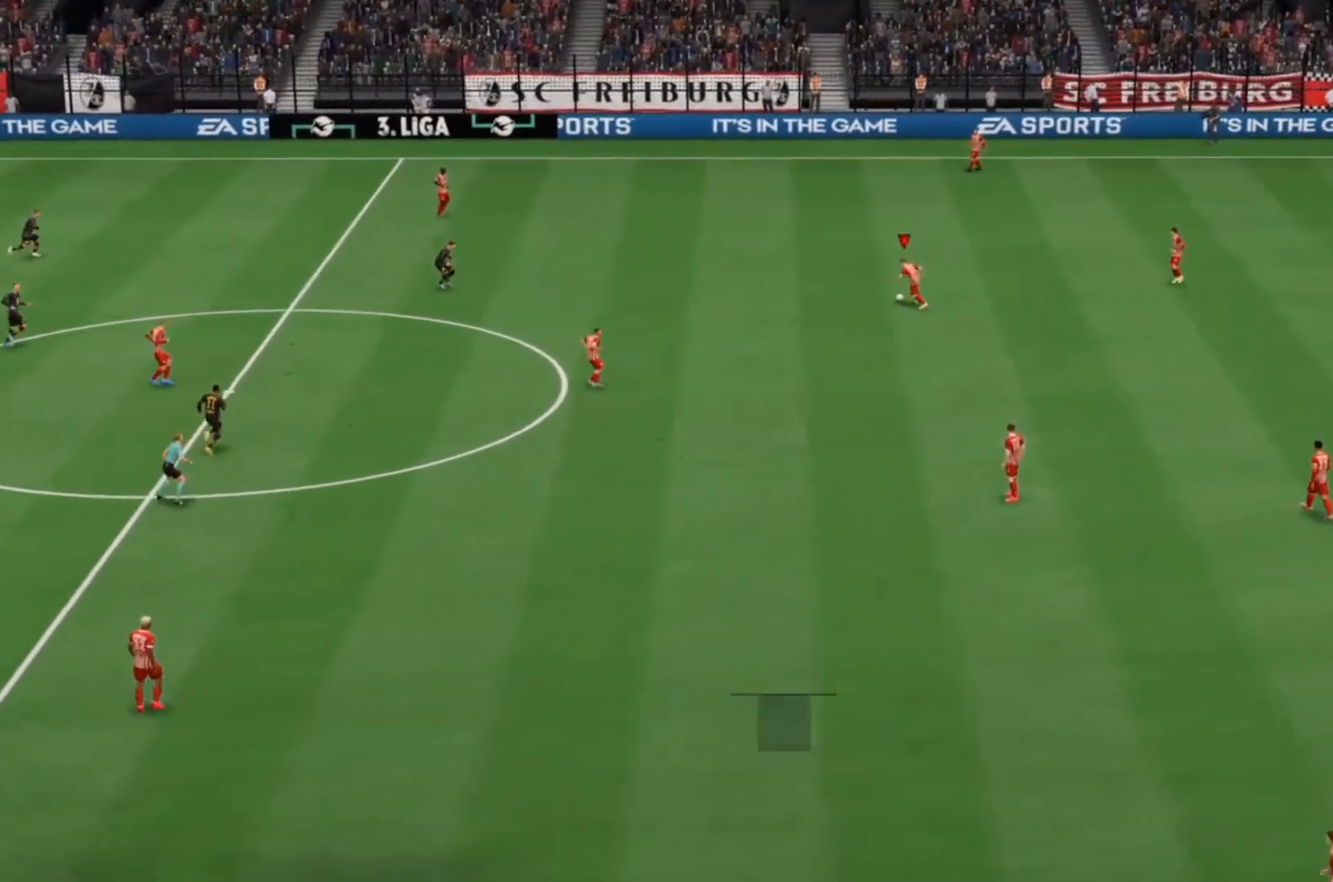
{"buttons": [], "left_stick": "center", "events": [[100, "CROSS", "up"], [433, "left_stick", "center"]]}
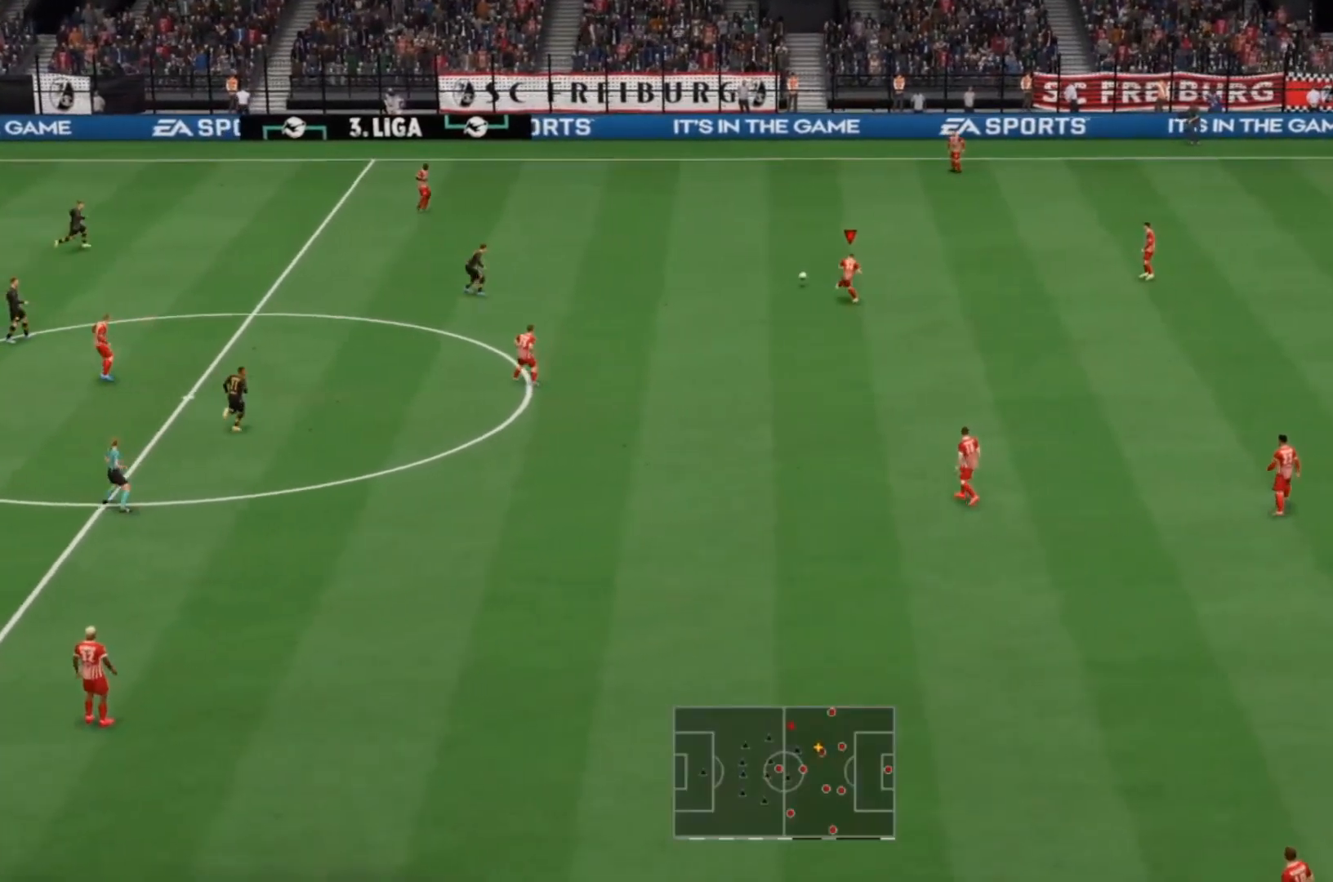
{"buttons": [], "left_stick": "center", "events": []}
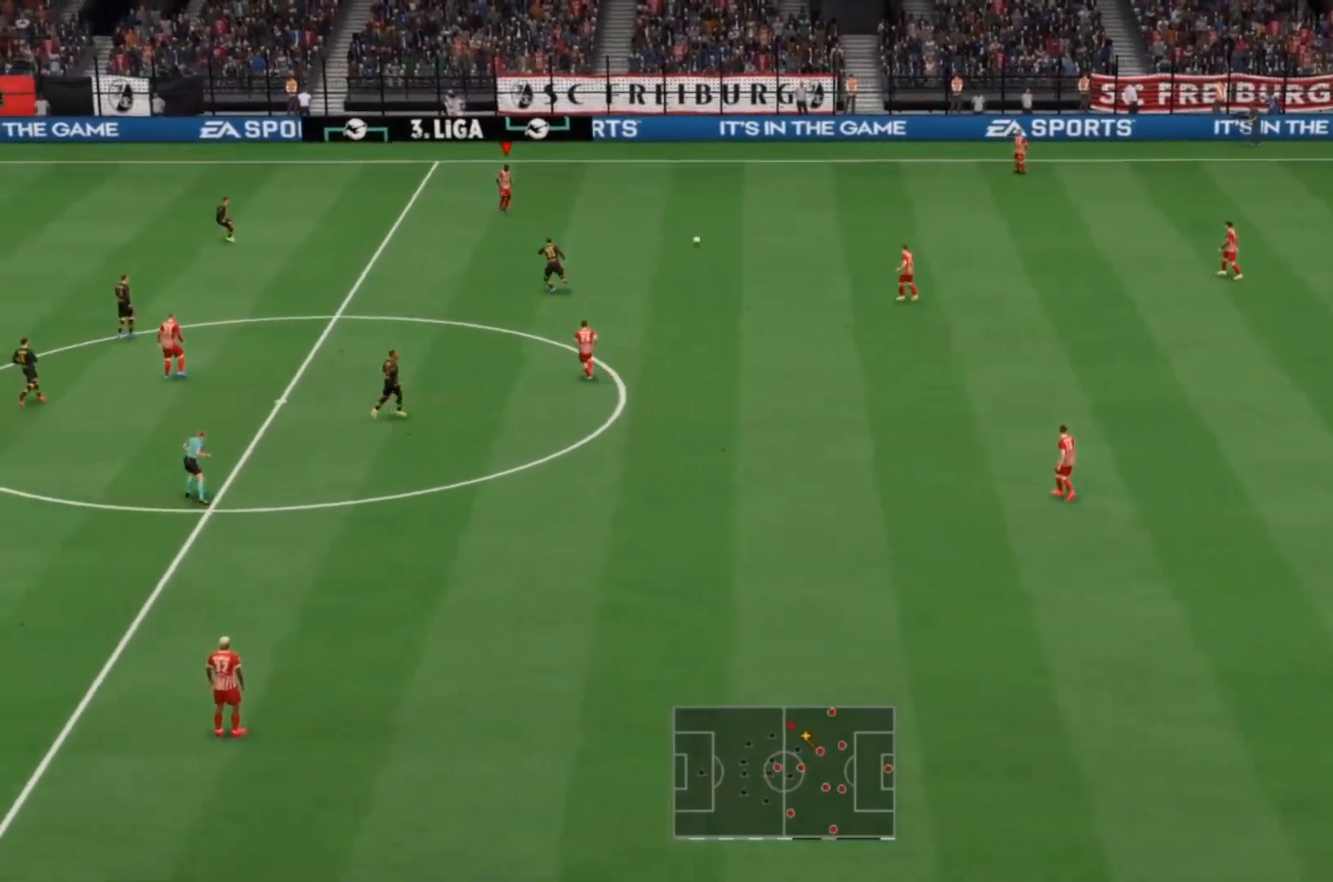
{"buttons": [], "left_stick": "down-right", "events": [[300, "left_stick", "down-right"], [400, "CROSS", "down"], [500, "CROSS", "up"]]}
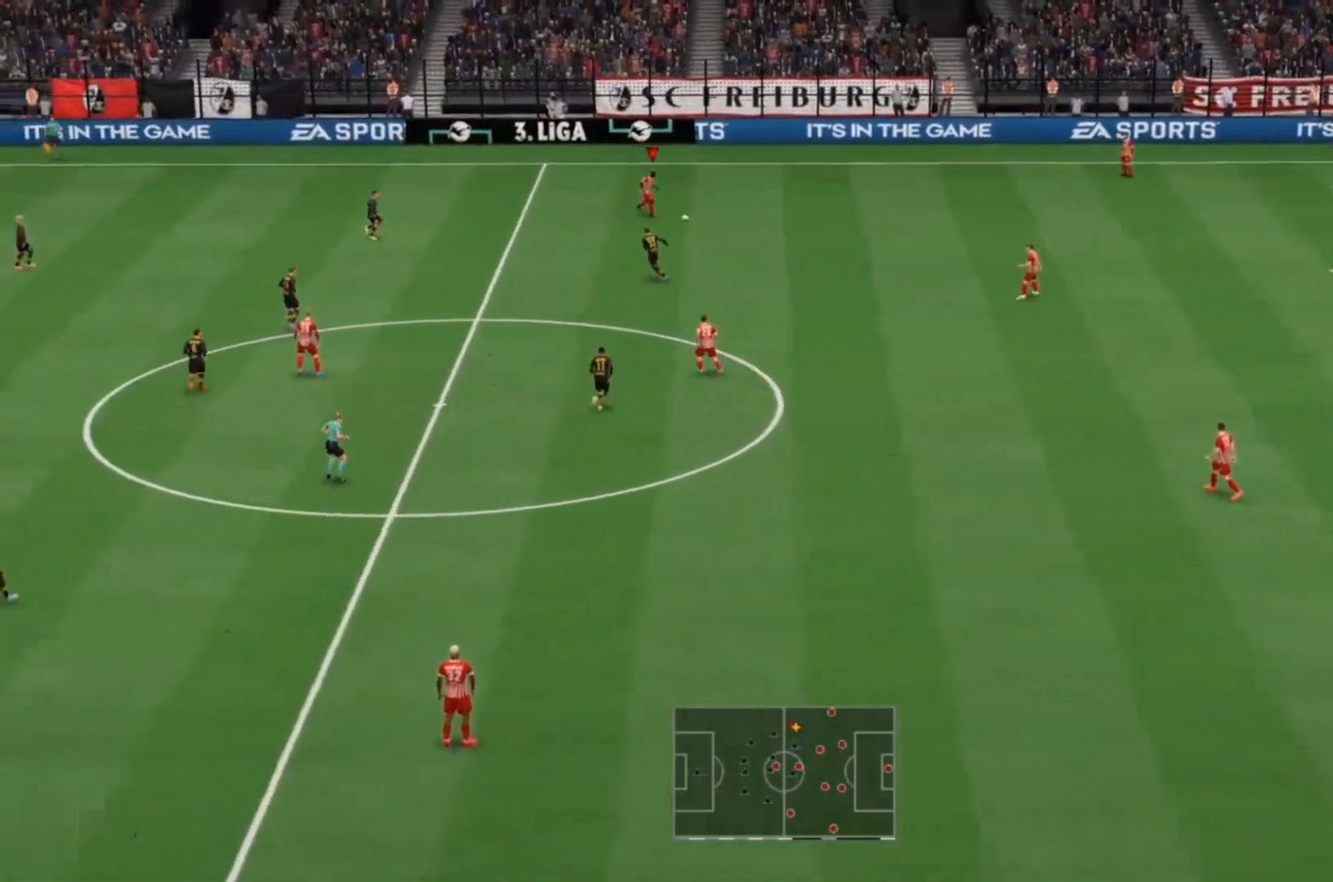
{"buttons": [], "left_stick": "center", "events": [[500, "left_stick", "center"]]}
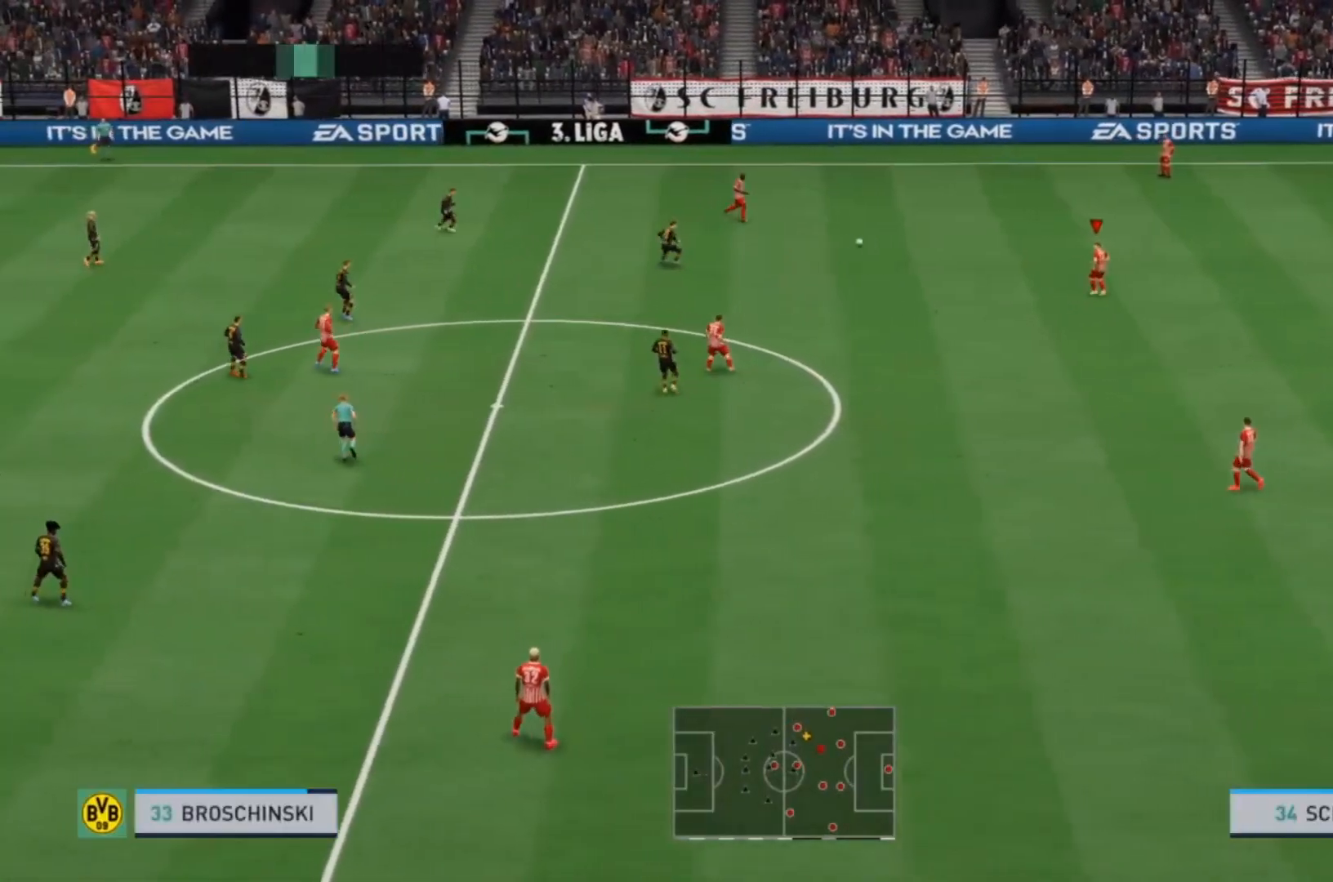
{"buttons": [], "left_stick": "down", "events": [[333, "left_stick", "down"]]}
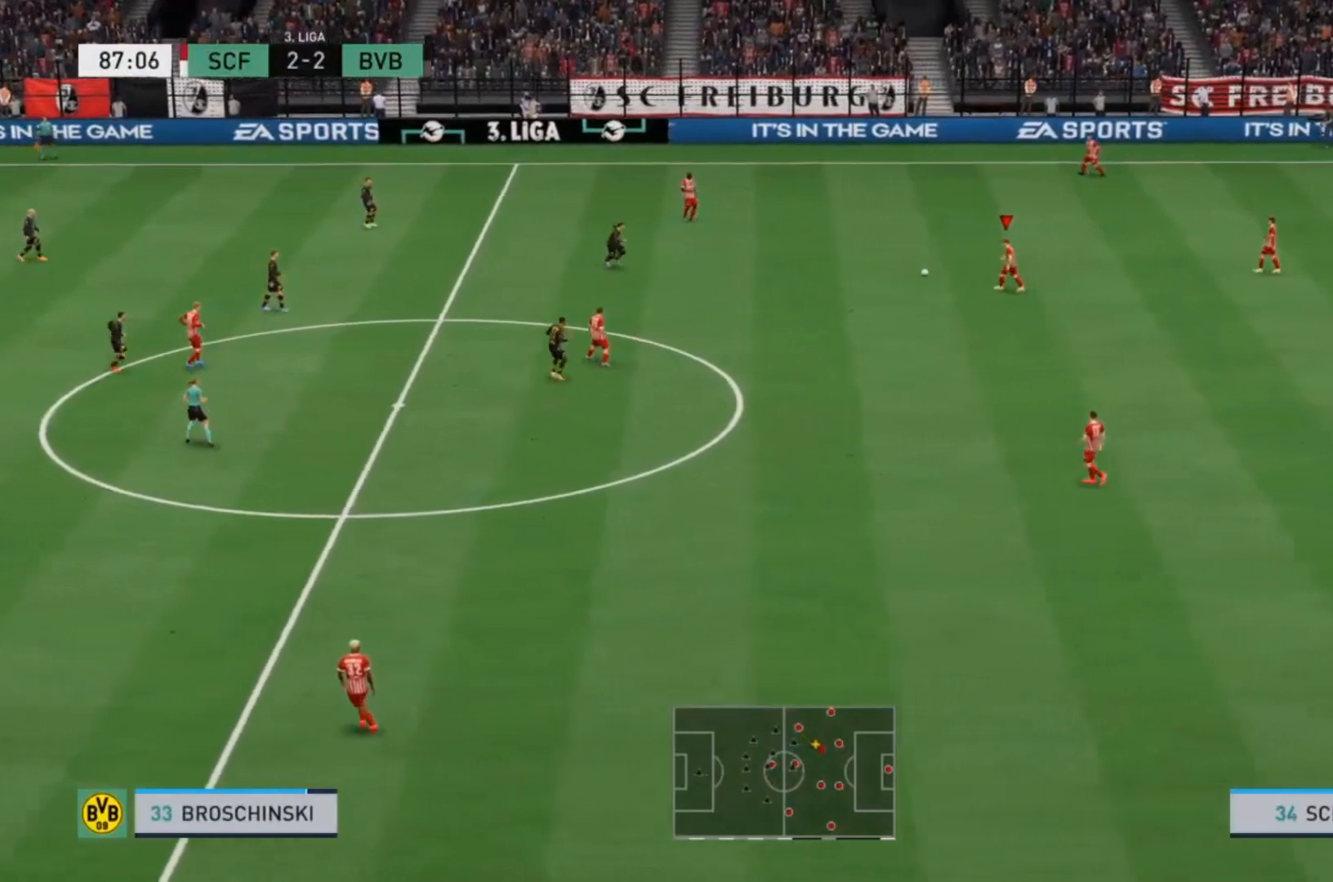
{"buttons": [], "left_stick": "down", "events": [[133, "CROSS", "down"], [267, "CROSS", "up"]]}
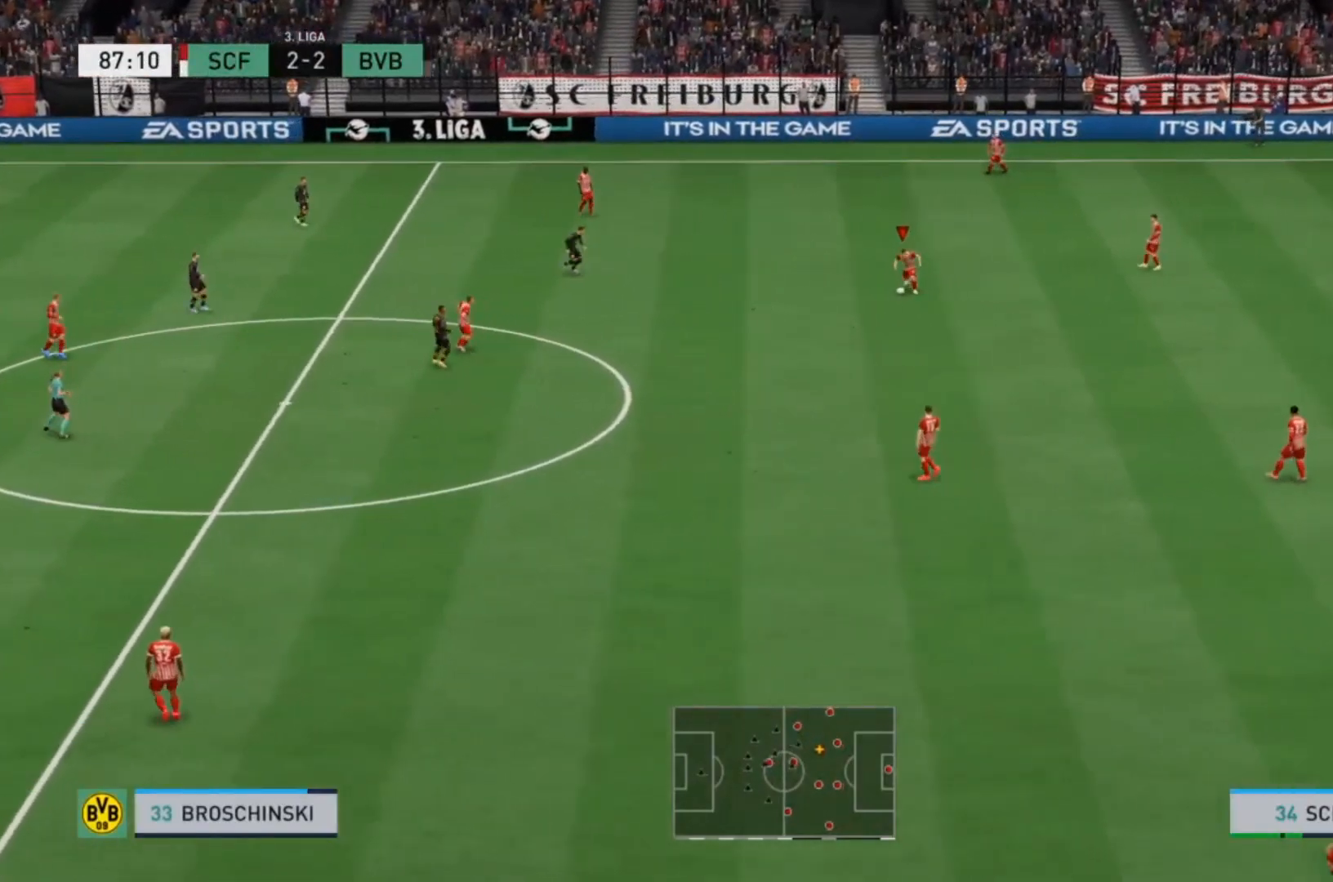
{"buttons": [], "left_stick": "center", "events": [[267, "left_stick", "center"]]}
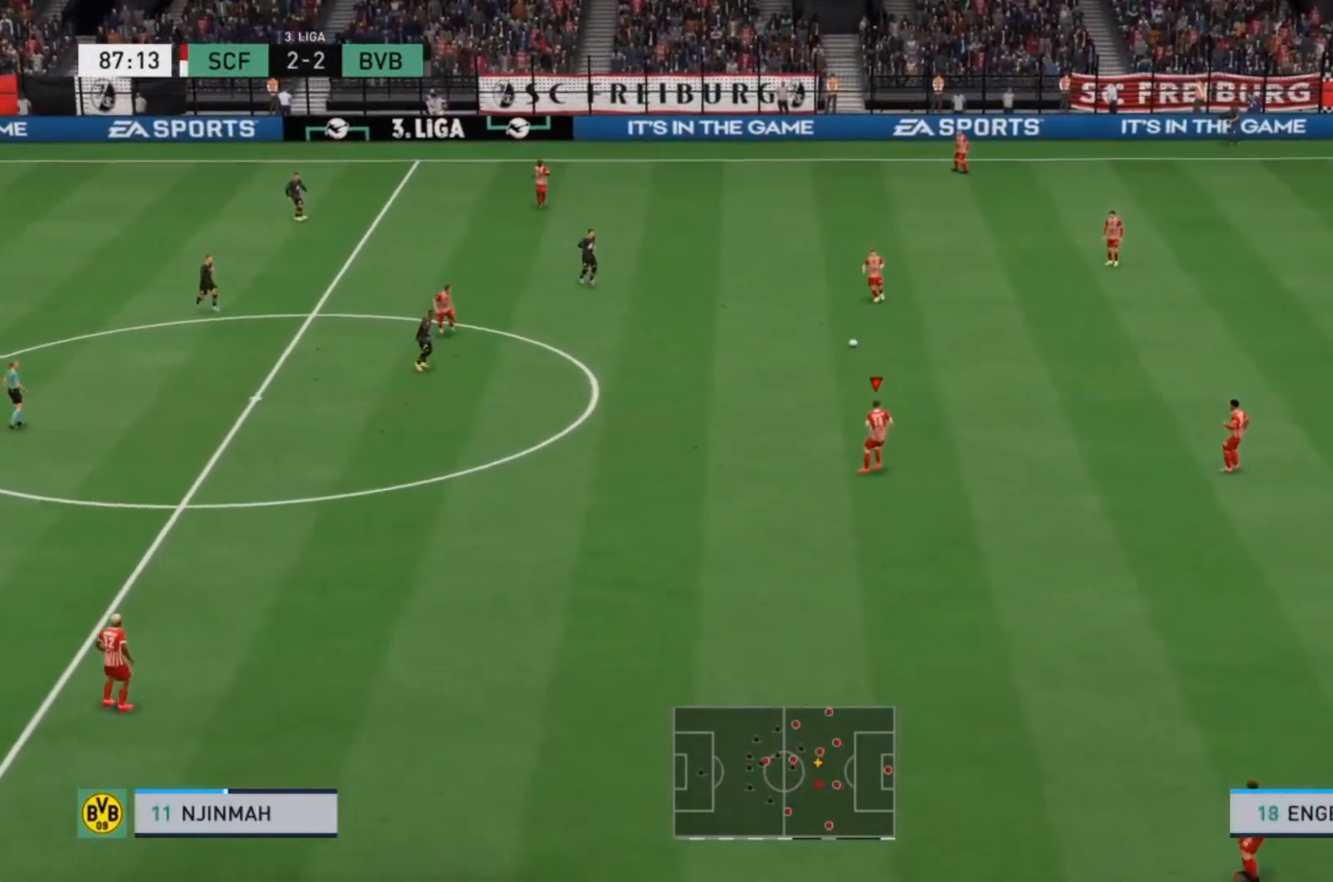
{"buttons": [], "left_stick": "down", "events": [[300, "left_stick", "down"]]}
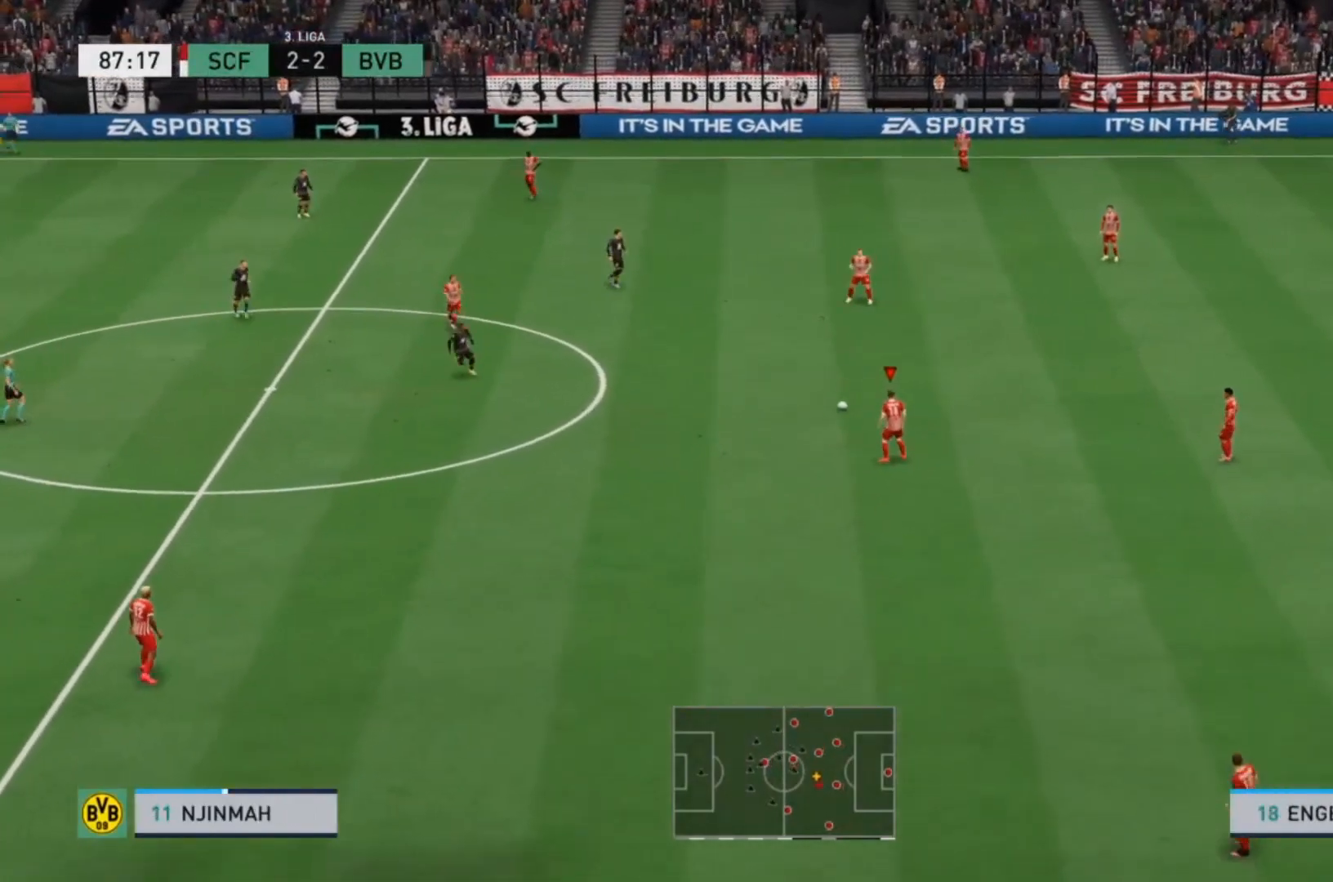
{"buttons": ["TRIANGLE"], "left_stick": "down", "events": [[500, "TRIANGLE", "down"]]}
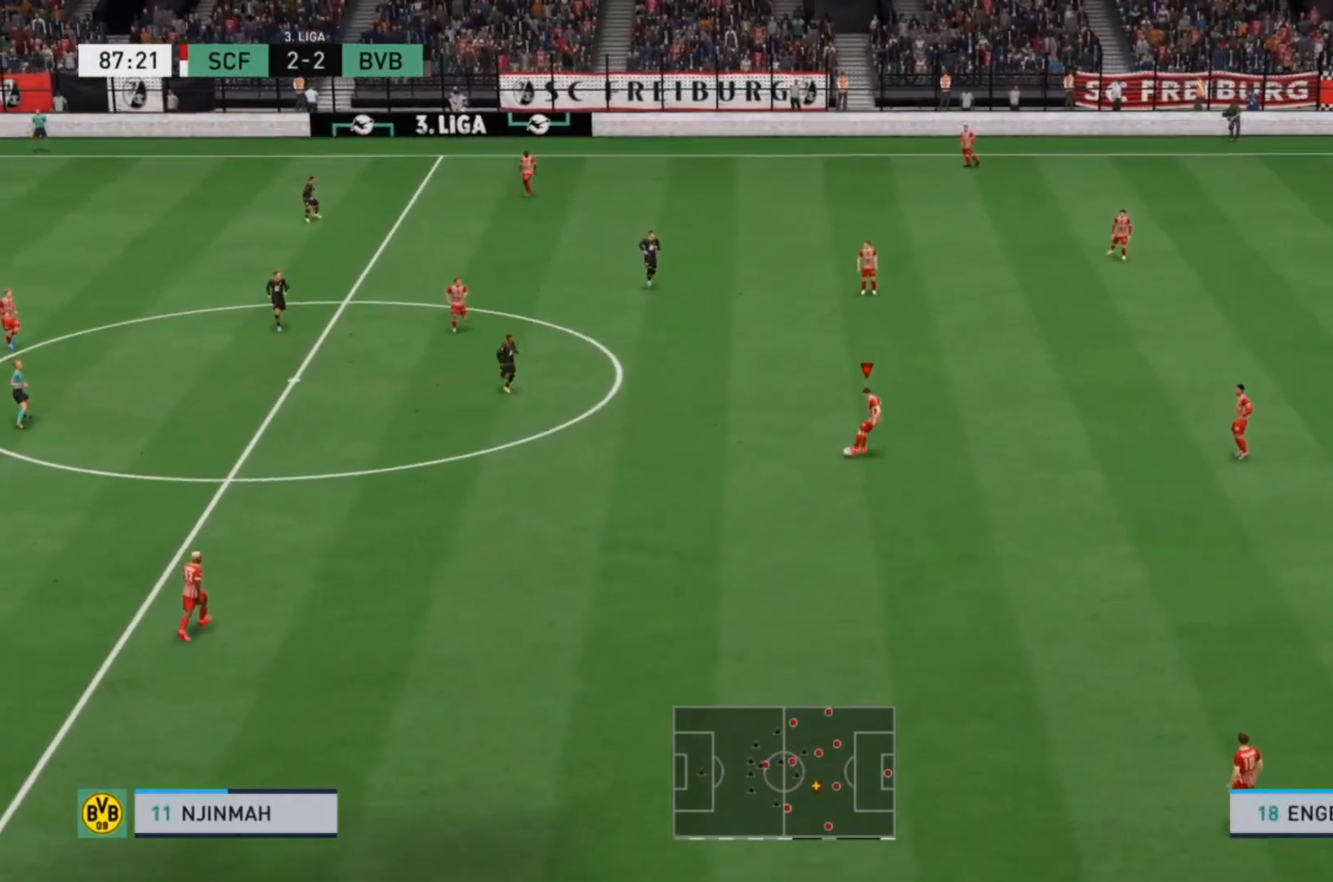
{"buttons": [], "left_stick": "center", "events": [[133, "TRIANGLE", "up"], [433, "left_stick", "center"]]}
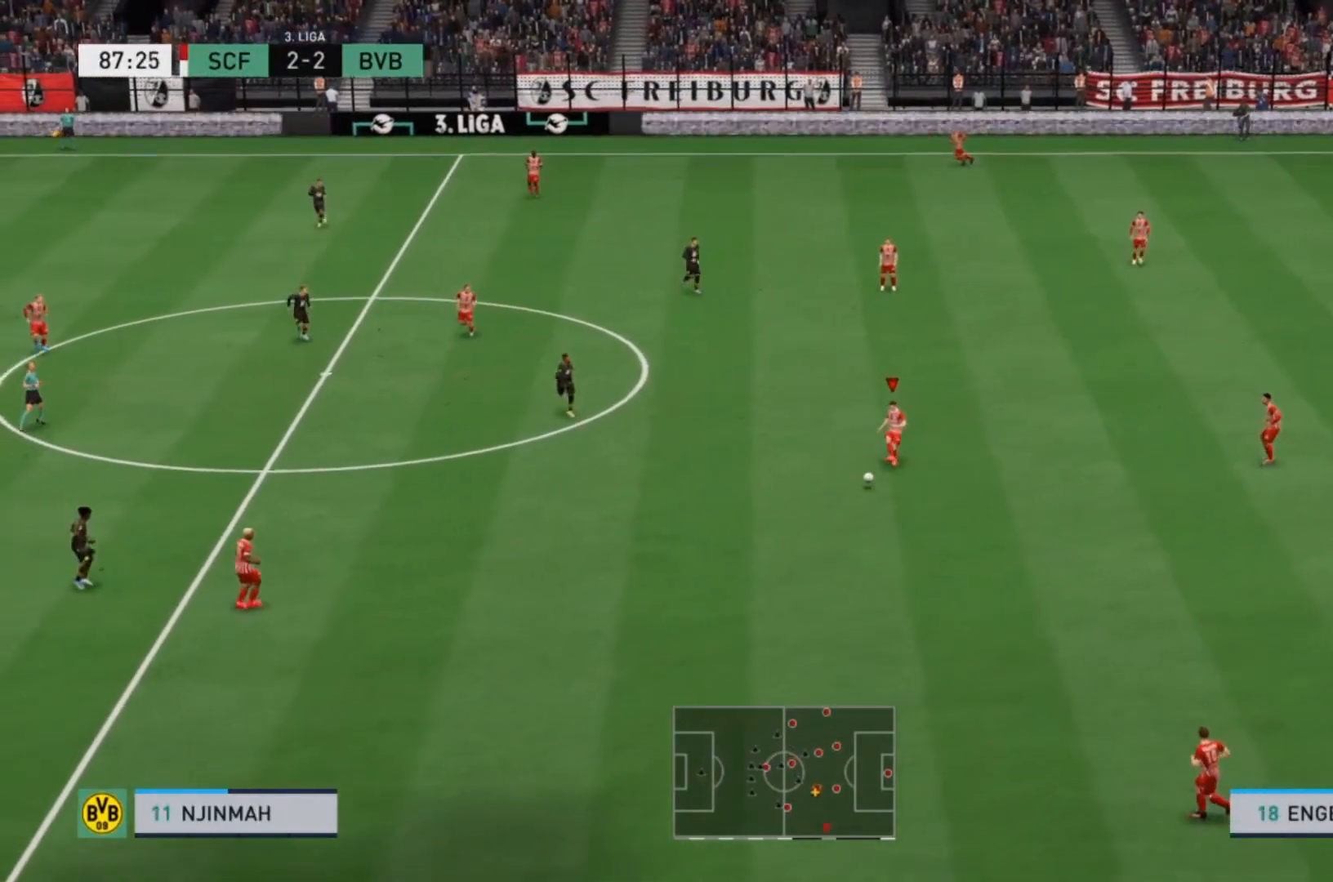
{"buttons": [], "left_stick": "down-left", "events": [[267, "left_stick", "down-left"]]}
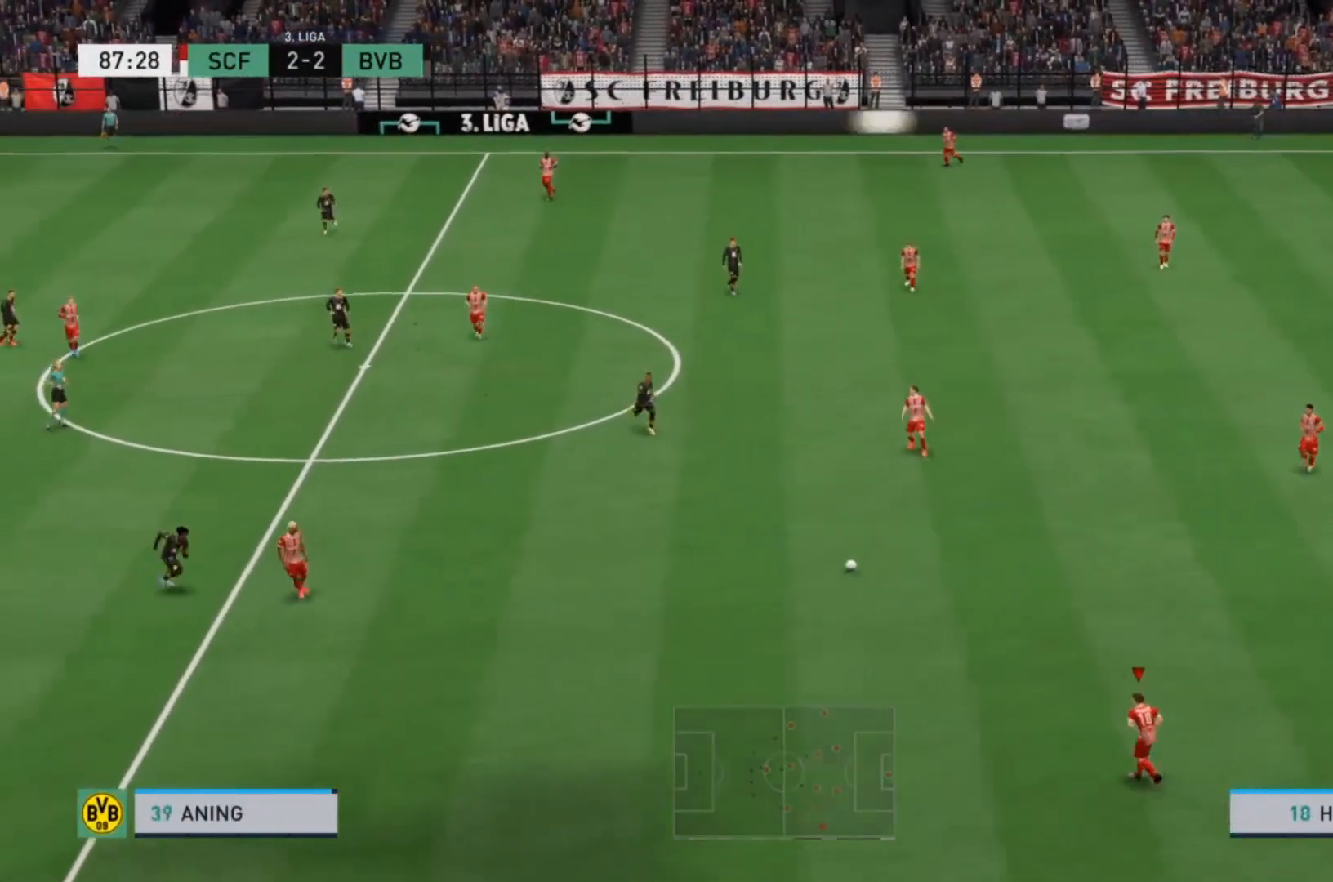
{"buttons": [], "left_stick": "left", "events": [[100, "left_stick", "left"]]}
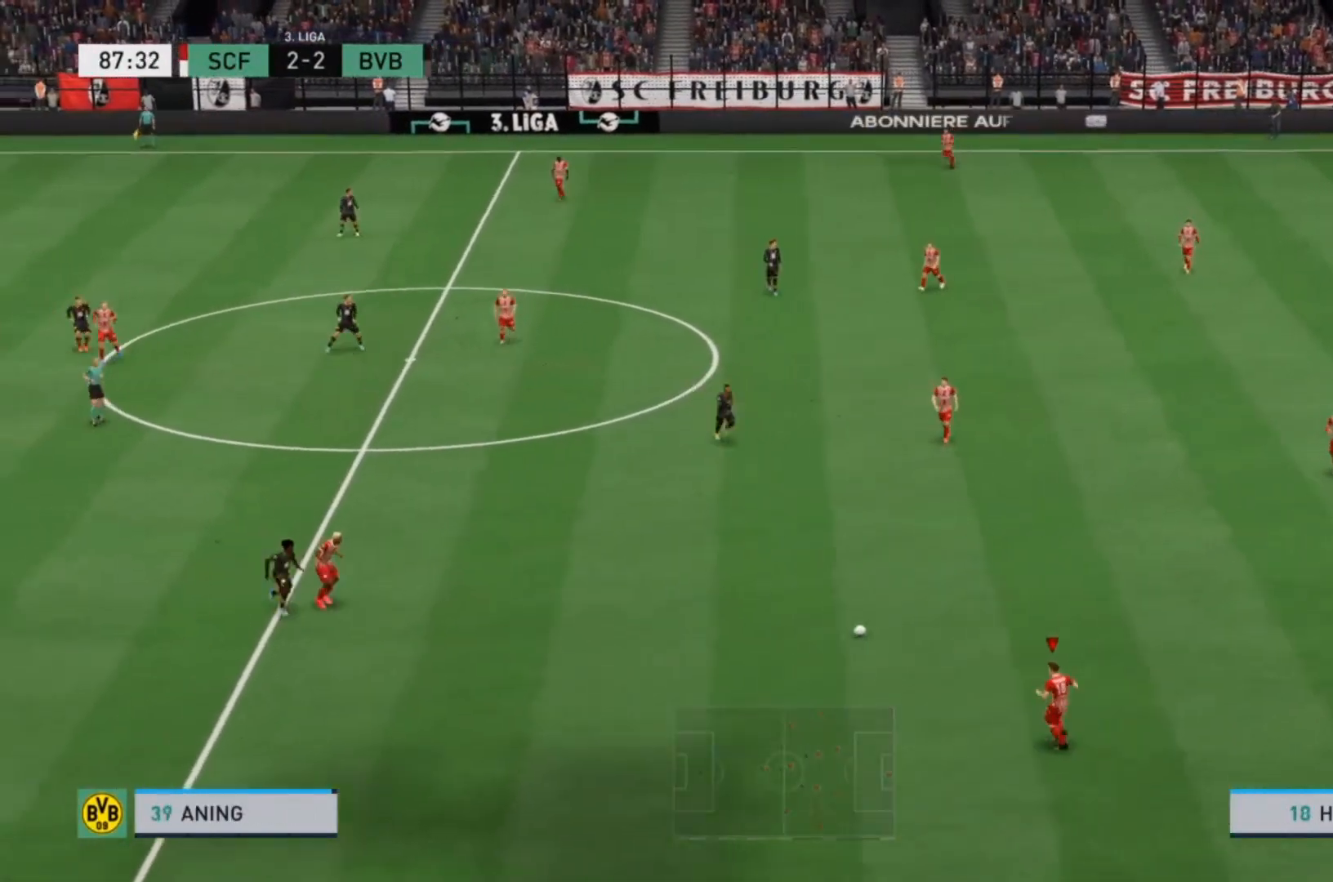
{"buttons": ["R2"], "left_stick": "up-left", "events": [[233, "R2", "down"], [467, "left_stick", "up-left"]]}